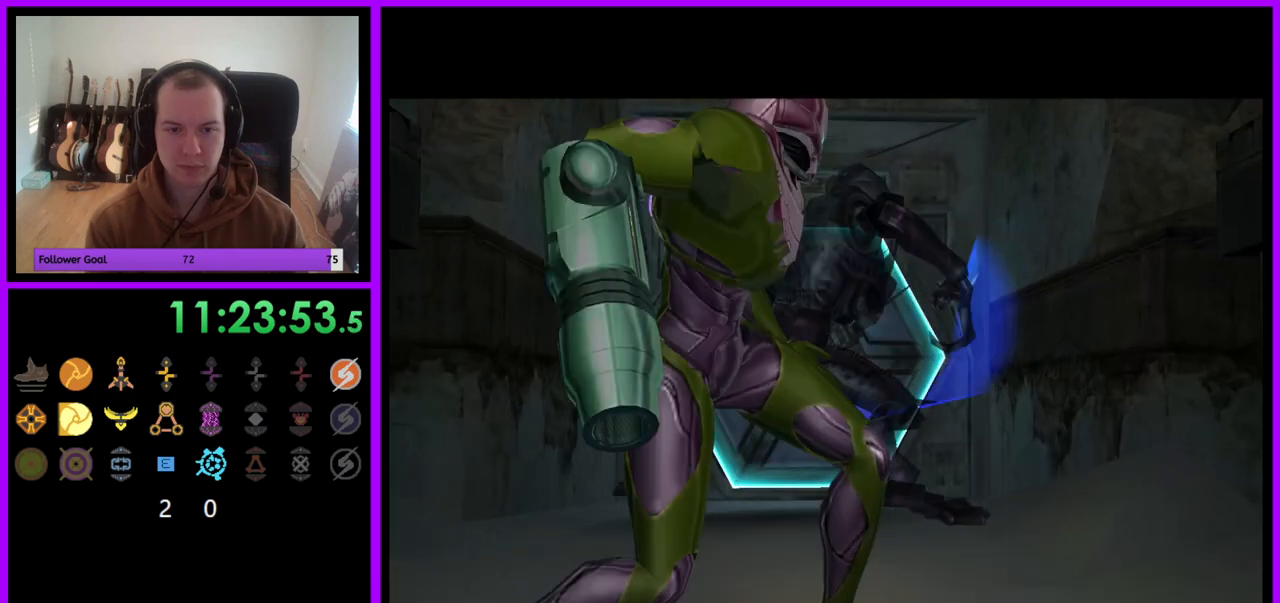
Gameplay with a controller (Nintendo layout); each line is a JSON object with the inputs held at the frame after it. "events" lists button and stick changes between this image and that frame as [ms after this image, input, new state], when the widget could be followed in between. Not read: L3 R3.
{"buttons": [], "left_stick": "center", "right_stick": "center", "events": [[167, "left_stick", "center"]]}
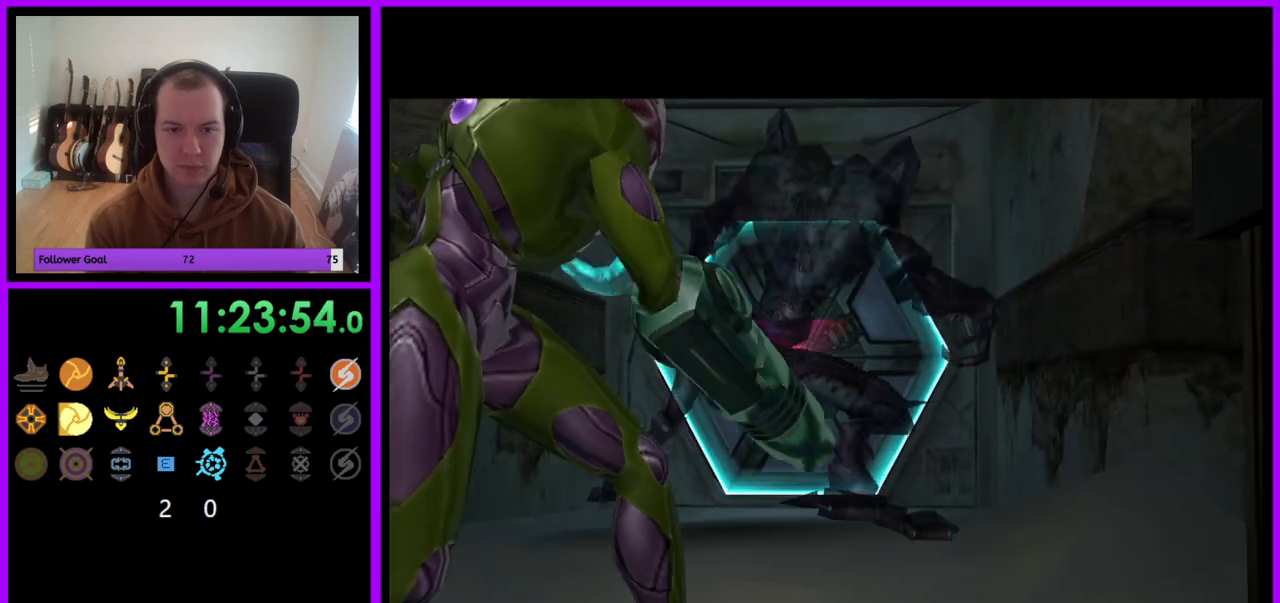
{"buttons": [], "left_stick": "center", "right_stick": "center", "events": []}
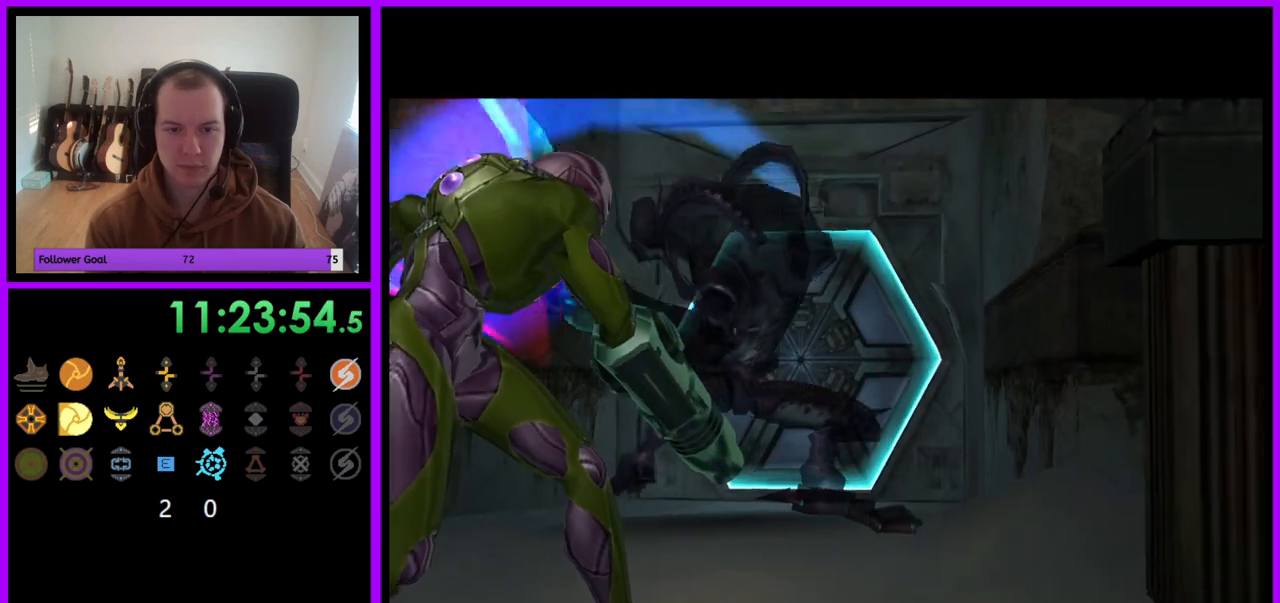
{"buttons": [], "left_stick": "center", "right_stick": "center", "events": []}
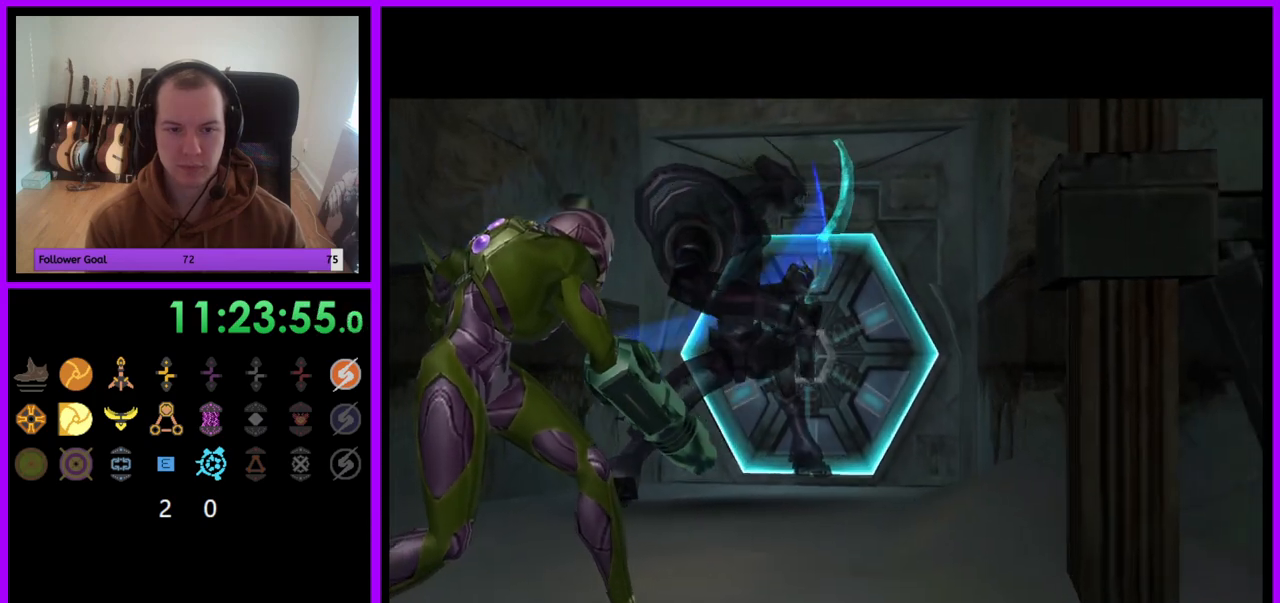
{"buttons": [], "left_stick": "center", "right_stick": "center", "events": []}
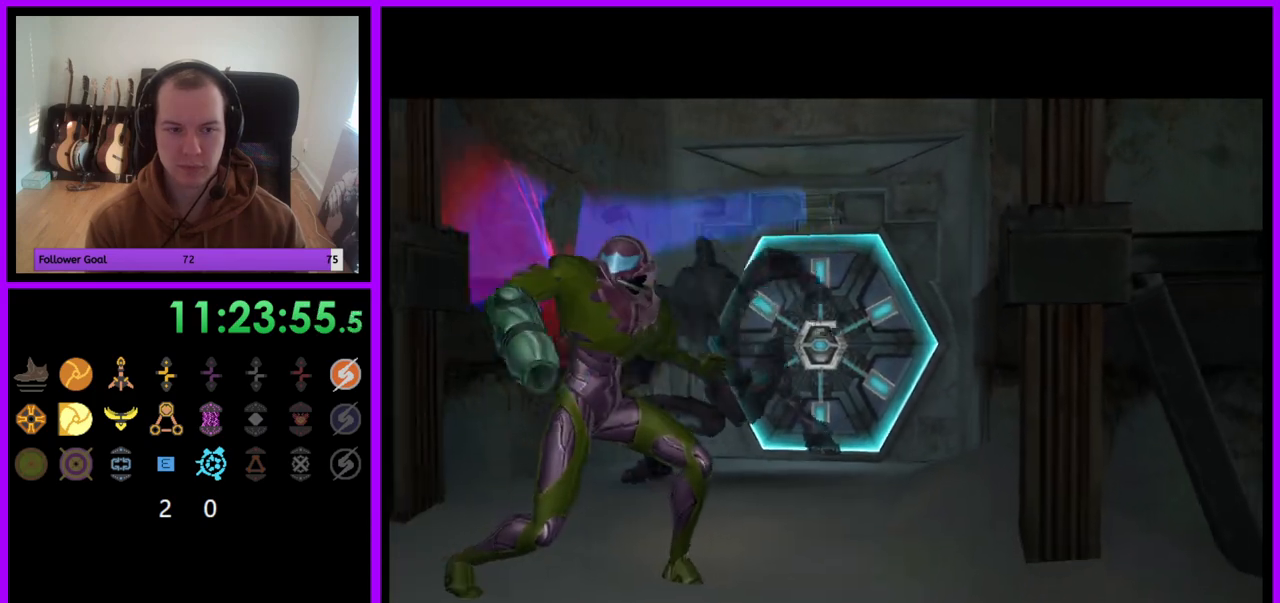
{"buttons": [], "left_stick": "center", "right_stick": "center", "events": []}
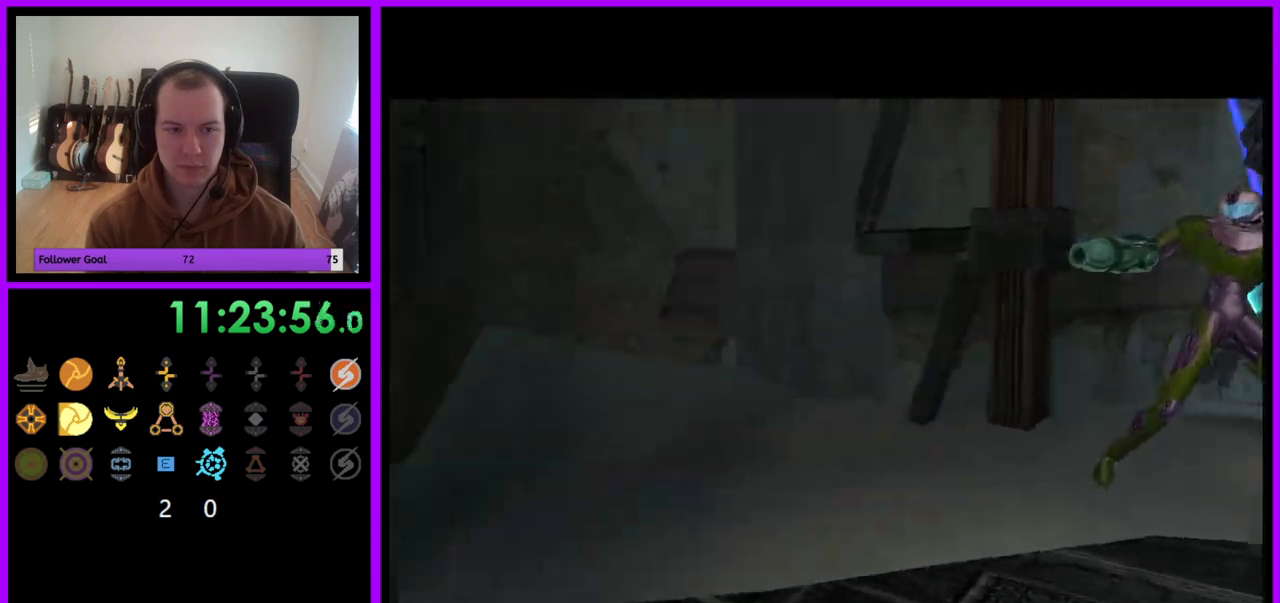
{"buttons": [], "left_stick": "up", "right_stick": "center", "events": [[167, "left_stick", "up"]]}
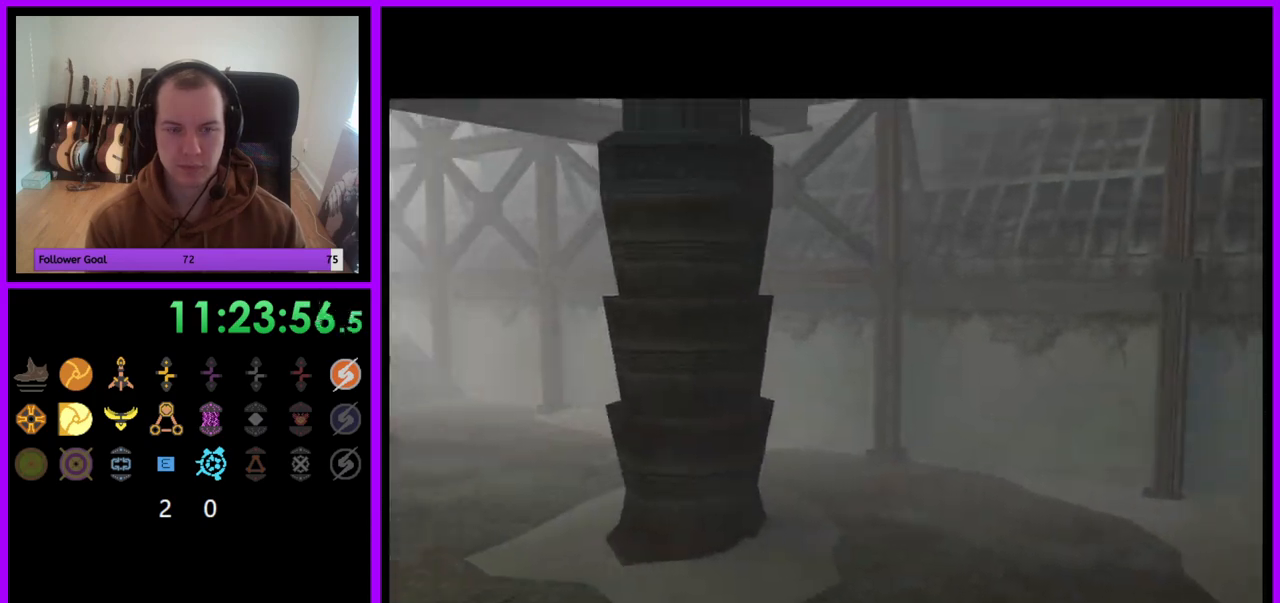
{"buttons": [], "left_stick": "up", "right_stick": "center", "events": []}
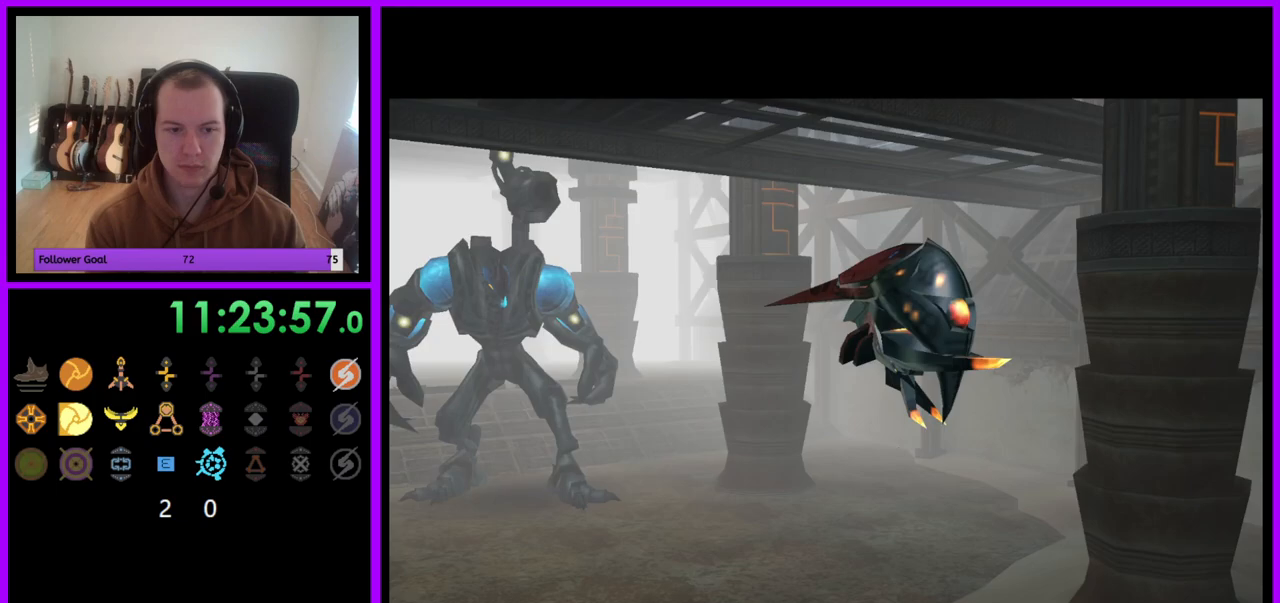
{"buttons": [], "left_stick": "up", "right_stick": "center", "events": []}
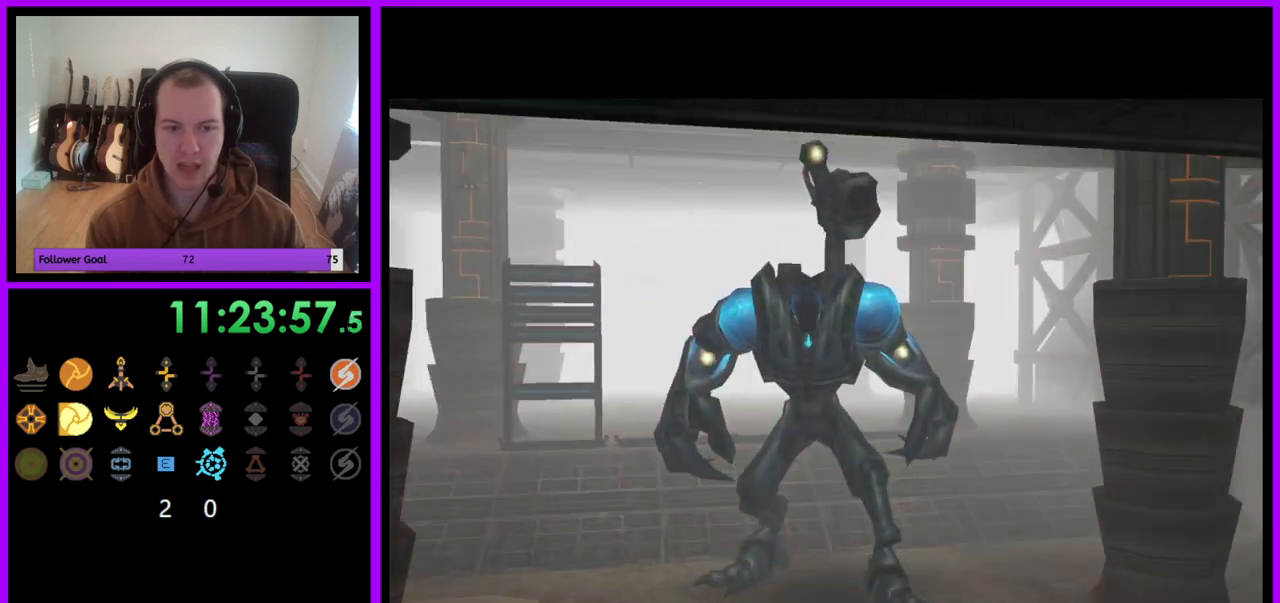
{"buttons": [], "left_stick": "up", "right_stick": "center", "events": []}
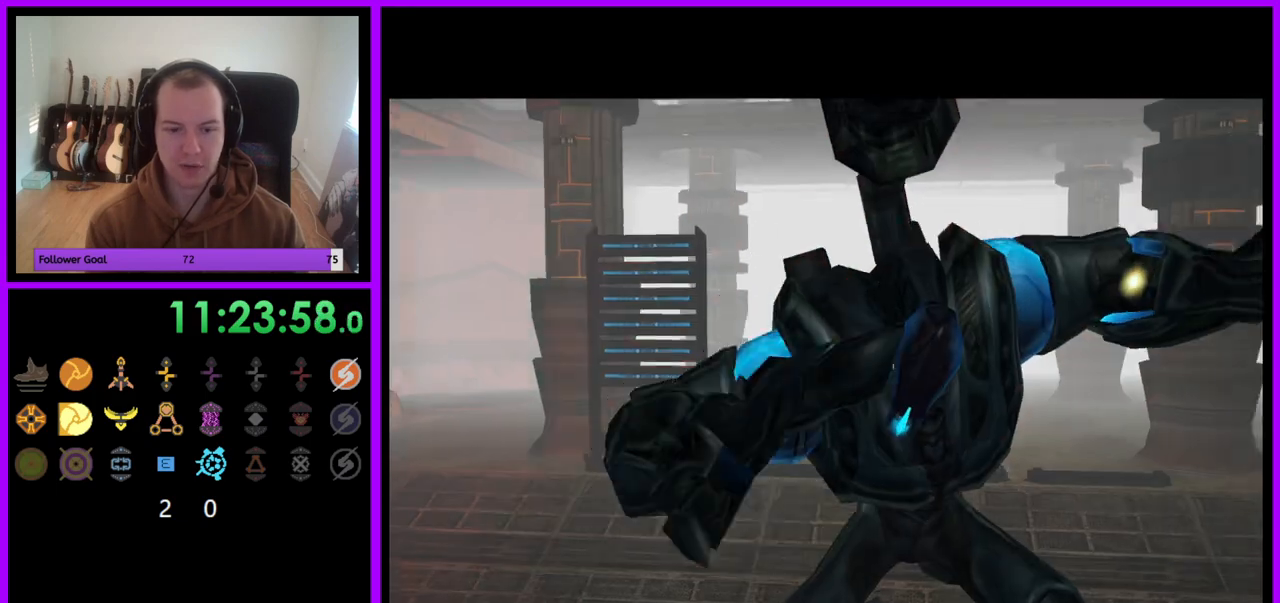
{"buttons": [], "left_stick": "up", "right_stick": "center", "events": []}
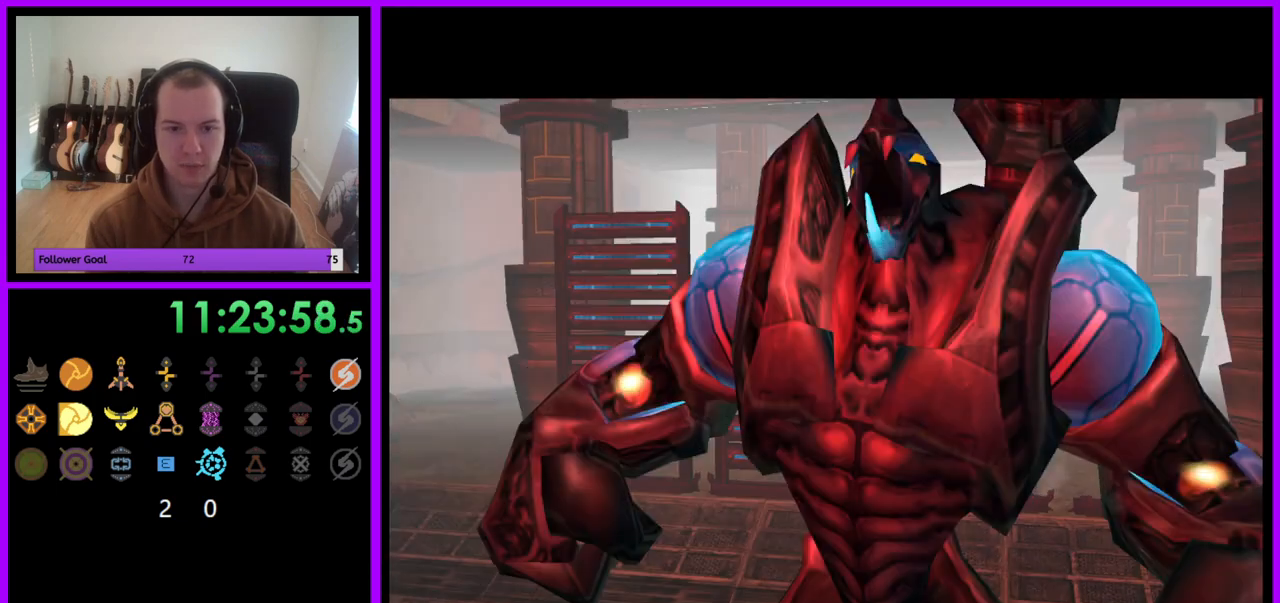
{"buttons": [], "left_stick": "up", "right_stick": "center", "events": []}
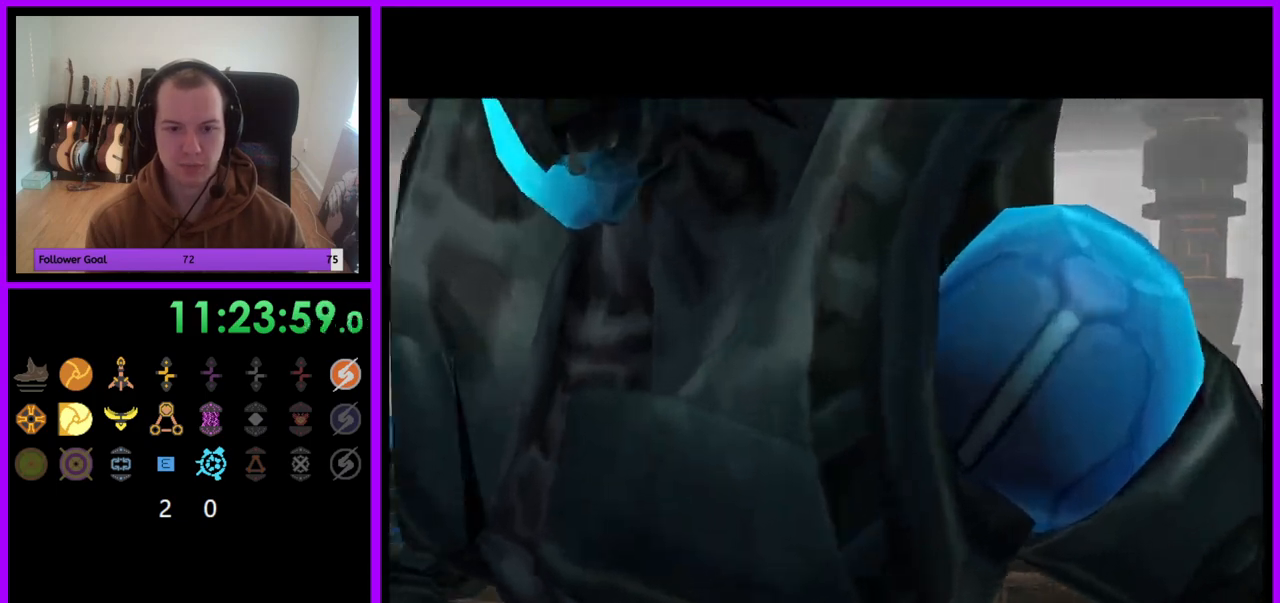
{"buttons": [], "left_stick": "up-right", "right_stick": "center", "events": [[433, "left_stick", "up-right"]]}
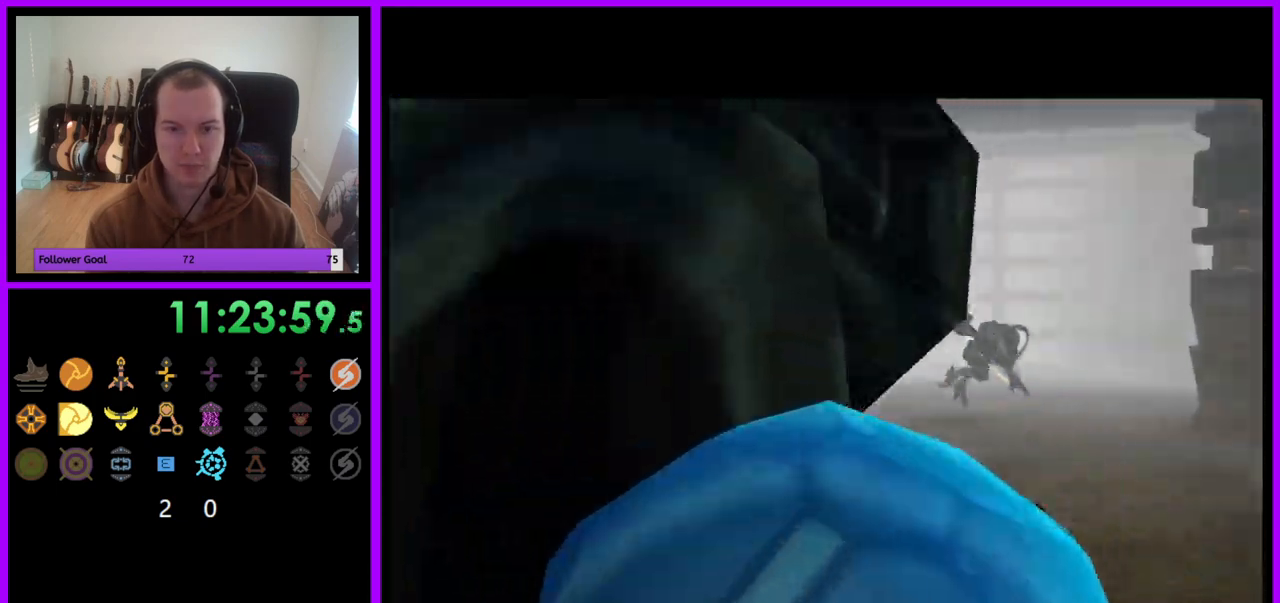
{"buttons": [], "left_stick": "up", "right_stick": "center", "events": [[250, "left_stick", "up"]]}
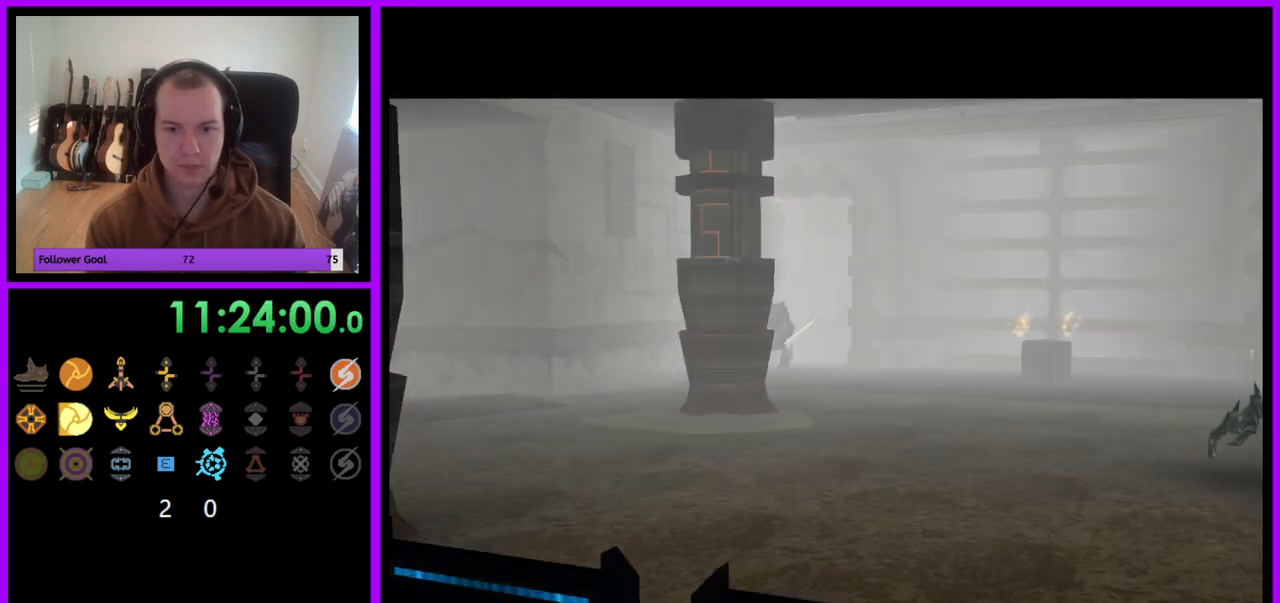
{"buttons": [], "left_stick": "up", "right_stick": "center", "events": []}
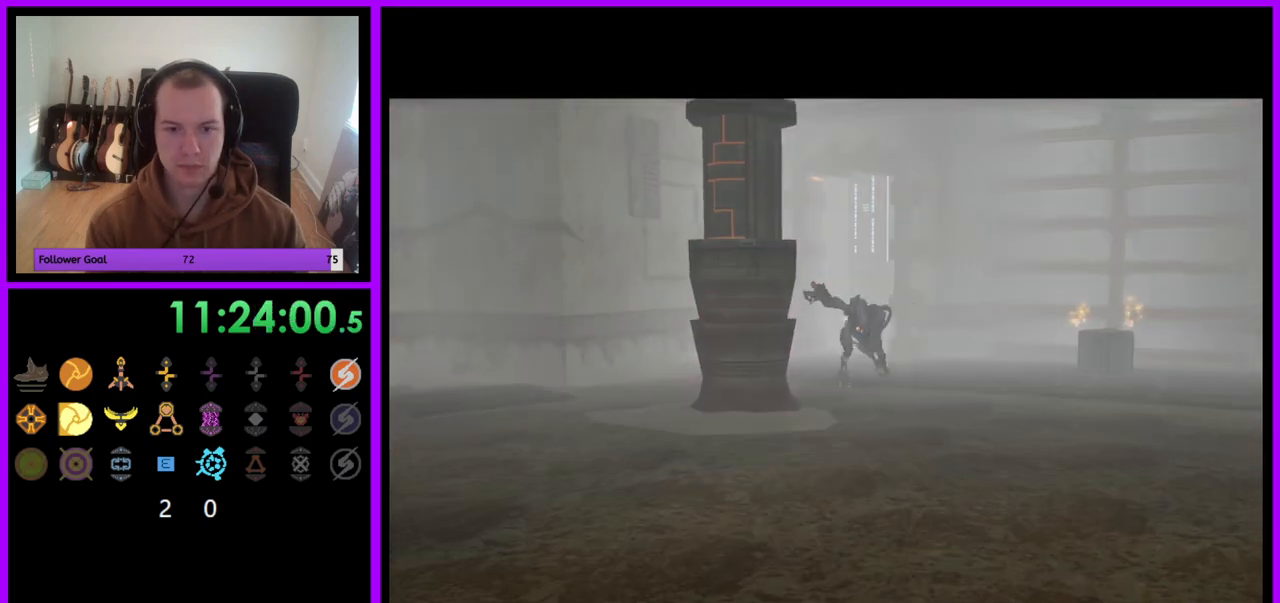
{"buttons": [], "left_stick": "up", "right_stick": "center", "events": [[233, "left_stick", "up-right"], [467, "left_stick", "up"]]}
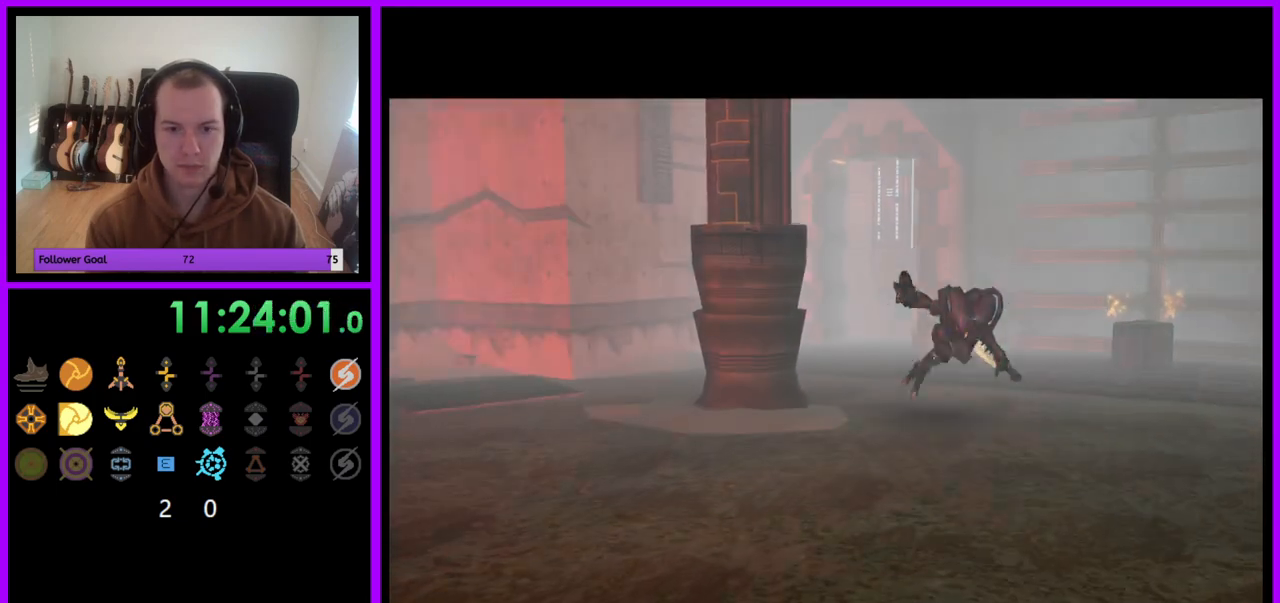
{"buttons": ["L1"], "left_stick": "up", "right_stick": "center", "events": [[200, "left_stick", "up-right"], [400, "left_stick", "up"], [483, "L1", "down"]]}
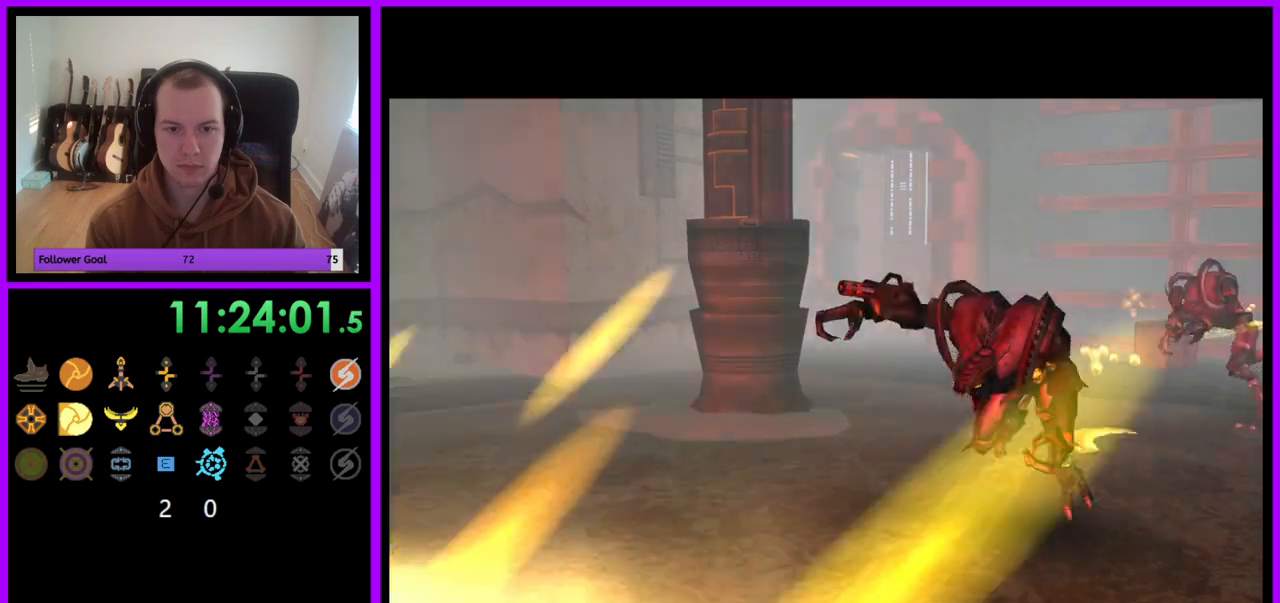
{"buttons": ["L1"], "left_stick": "up", "right_stick": "center", "events": [[217, "L1", "up"], [250, "left_stick", "up-right"], [417, "L1", "down"], [433, "left_stick", "up"]]}
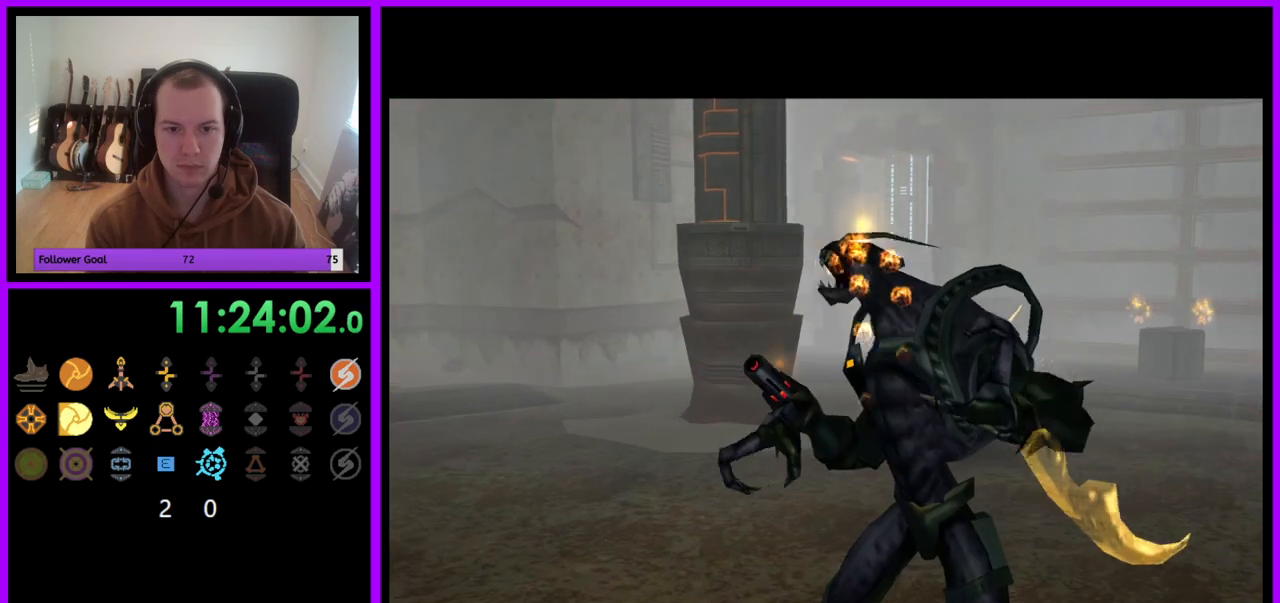
{"buttons": ["L1"], "left_stick": "up", "right_stick": "center", "events": [[167, "L1", "up"], [300, "left_stick", "up-right"], [467, "left_stick", "up"], [483, "L1", "down"]]}
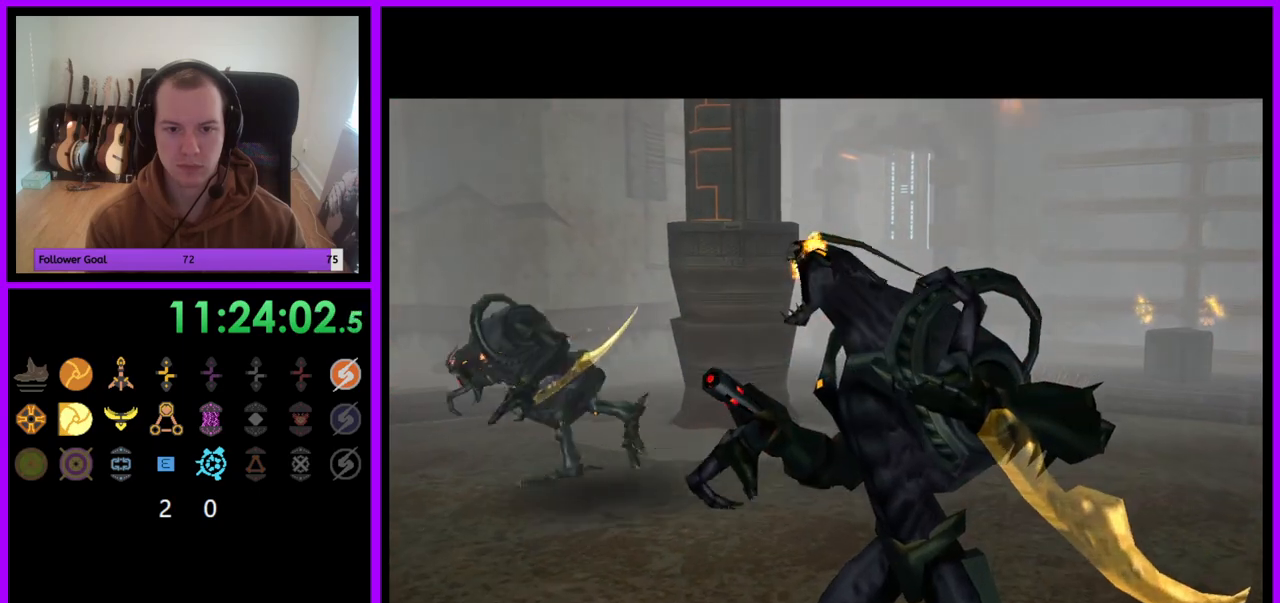
{"buttons": [], "left_stick": "up-right", "right_stick": "center", "events": [[300, "L1", "up"], [383, "left_stick", "up-right"]]}
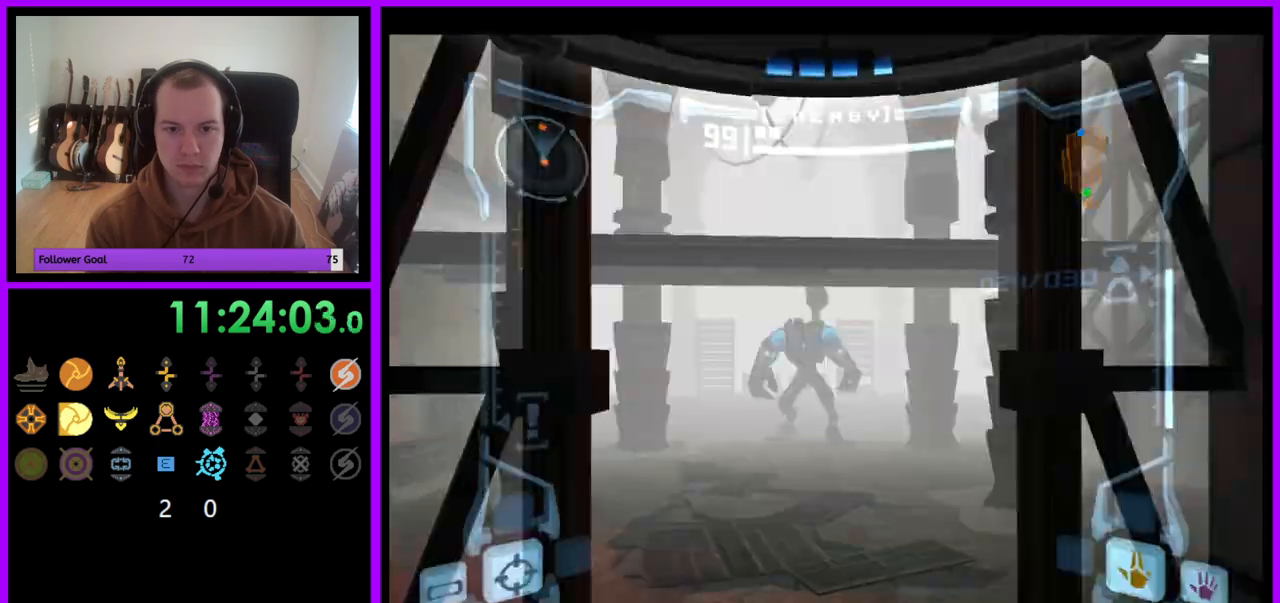
{"buttons": ["L1"], "left_stick": "up", "right_stick": "center", "events": [[117, "left_stick", "up"], [233, "L1", "down"]]}
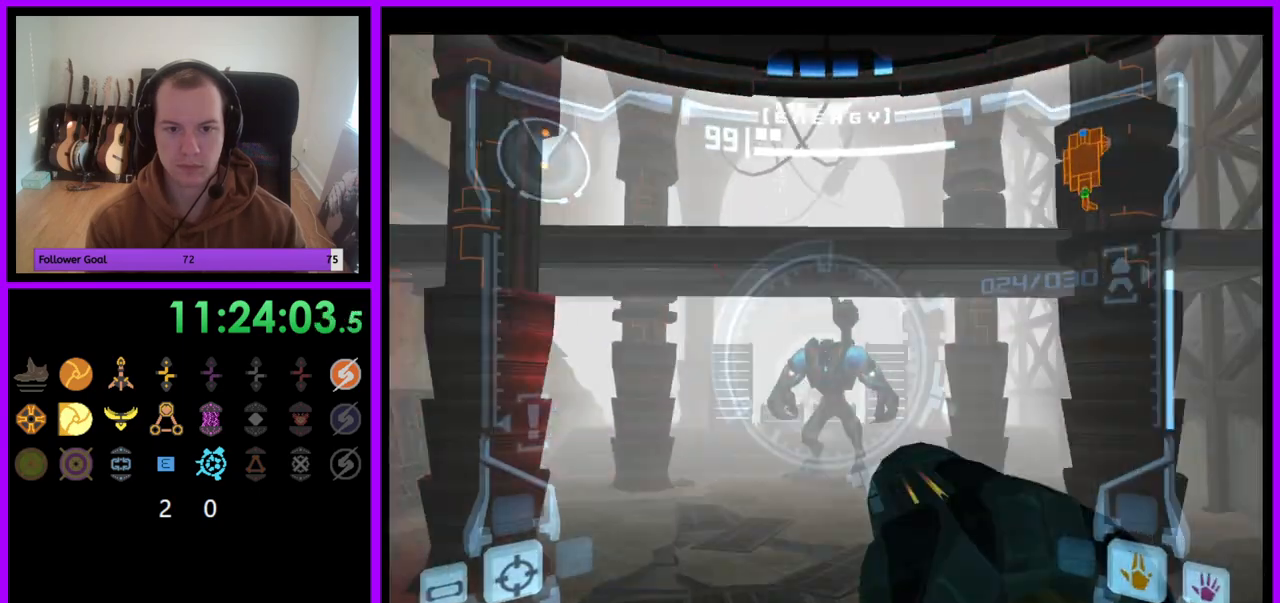
{"buttons": ["L1"], "left_stick": "up-right", "right_stick": "center", "events": [[33, "B", "down"], [150, "B", "up"], [183, "left_stick", "up-right"]]}
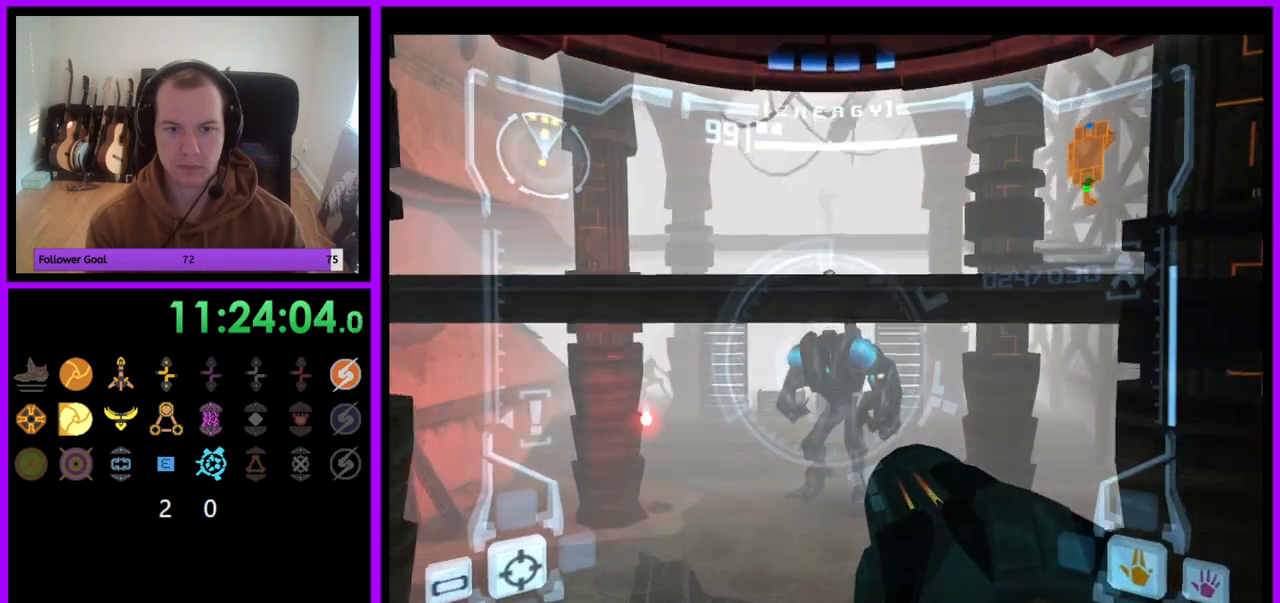
{"buttons": ["L1"], "left_stick": "up-right", "right_stick": "center", "events": [[200, "left_stick", "right"], [417, "left_stick", "up-right"]]}
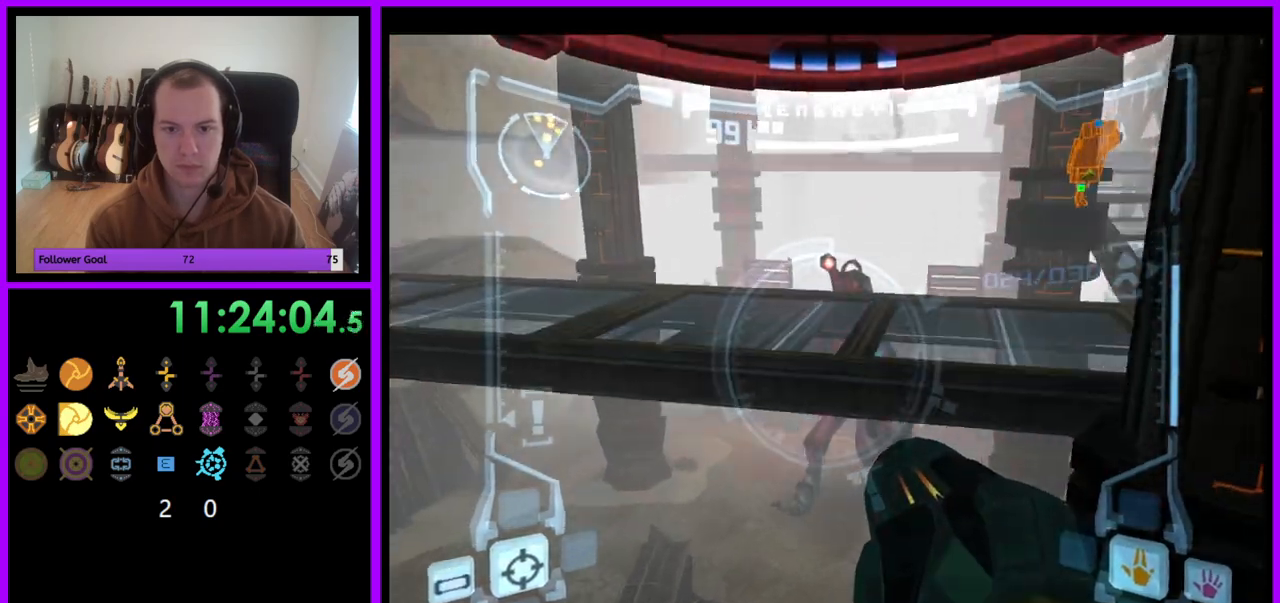
{"buttons": ["L1"], "left_stick": "up-right", "right_stick": "center", "events": [[50, "left_stick", "up"], [283, "left_stick", "up-right"]]}
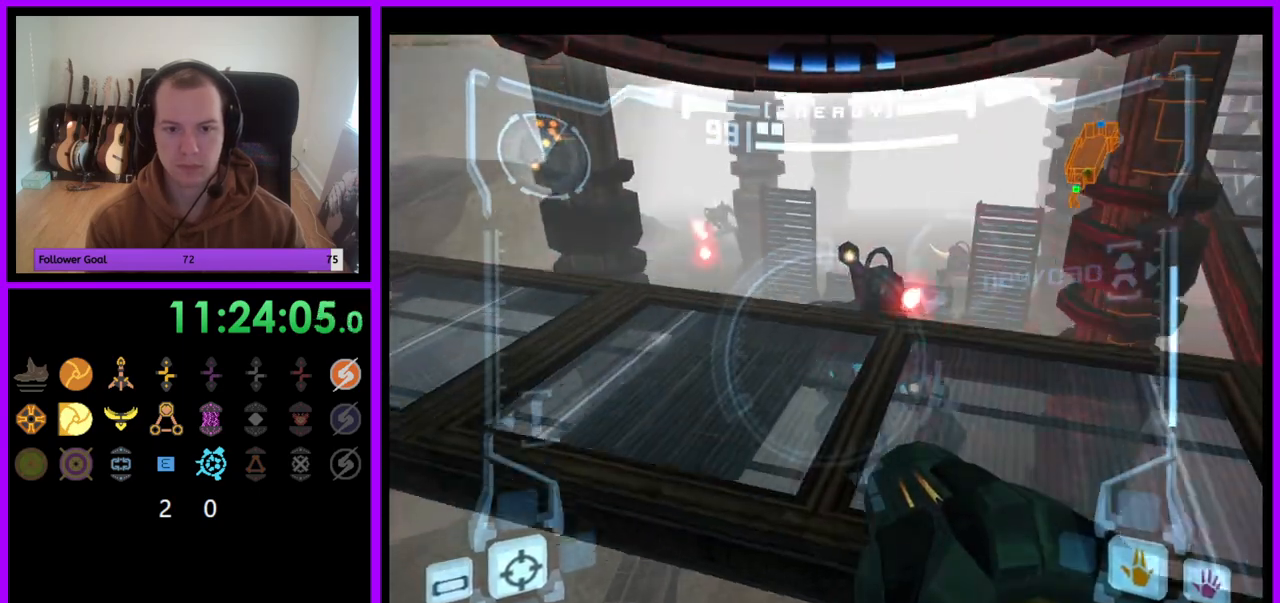
{"buttons": ["L1"], "left_stick": "right", "right_stick": "center", "events": [[467, "left_stick", "right"]]}
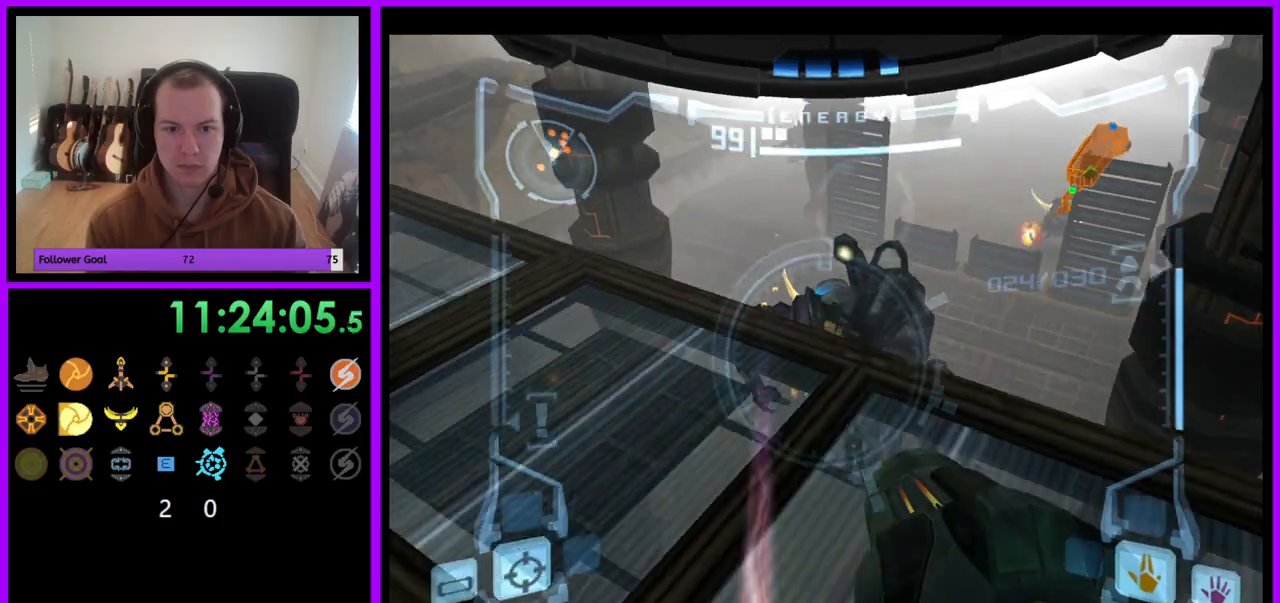
{"buttons": ["A"], "left_stick": "right", "right_stick": "center", "events": [[333, "L1", "up"], [500, "A", "down"]]}
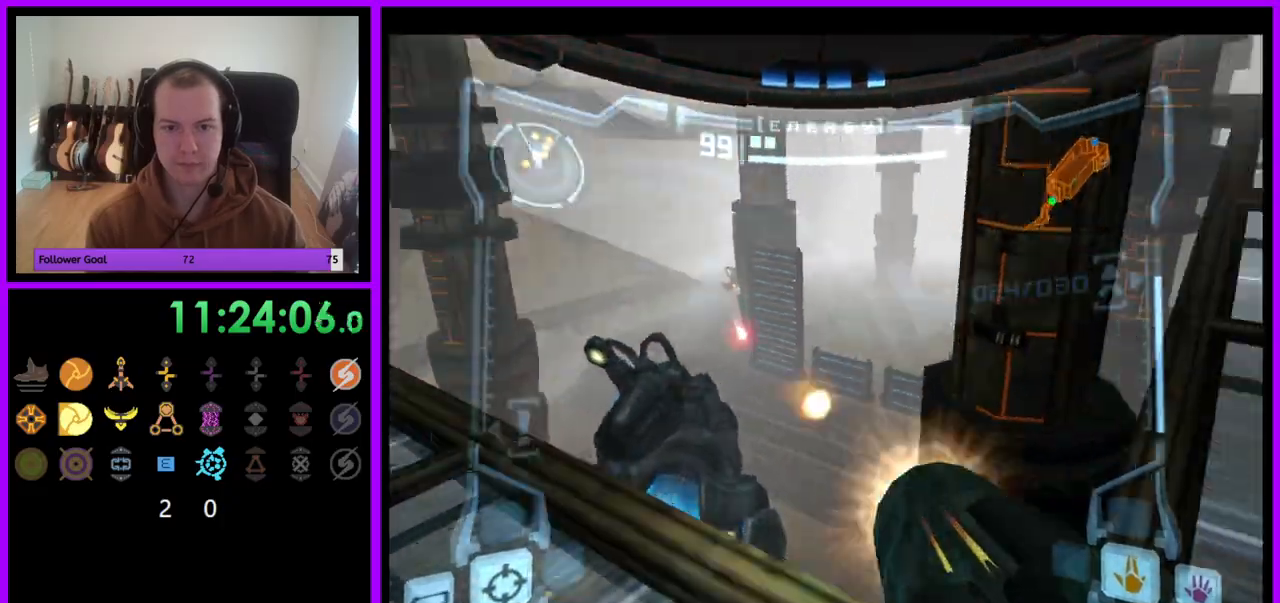
{"buttons": ["A", "B", "L1"], "left_stick": "up-right", "right_stick": "center", "events": [[317, "L1", "down"], [383, "B", "down"], [417, "left_stick", "up-right"]]}